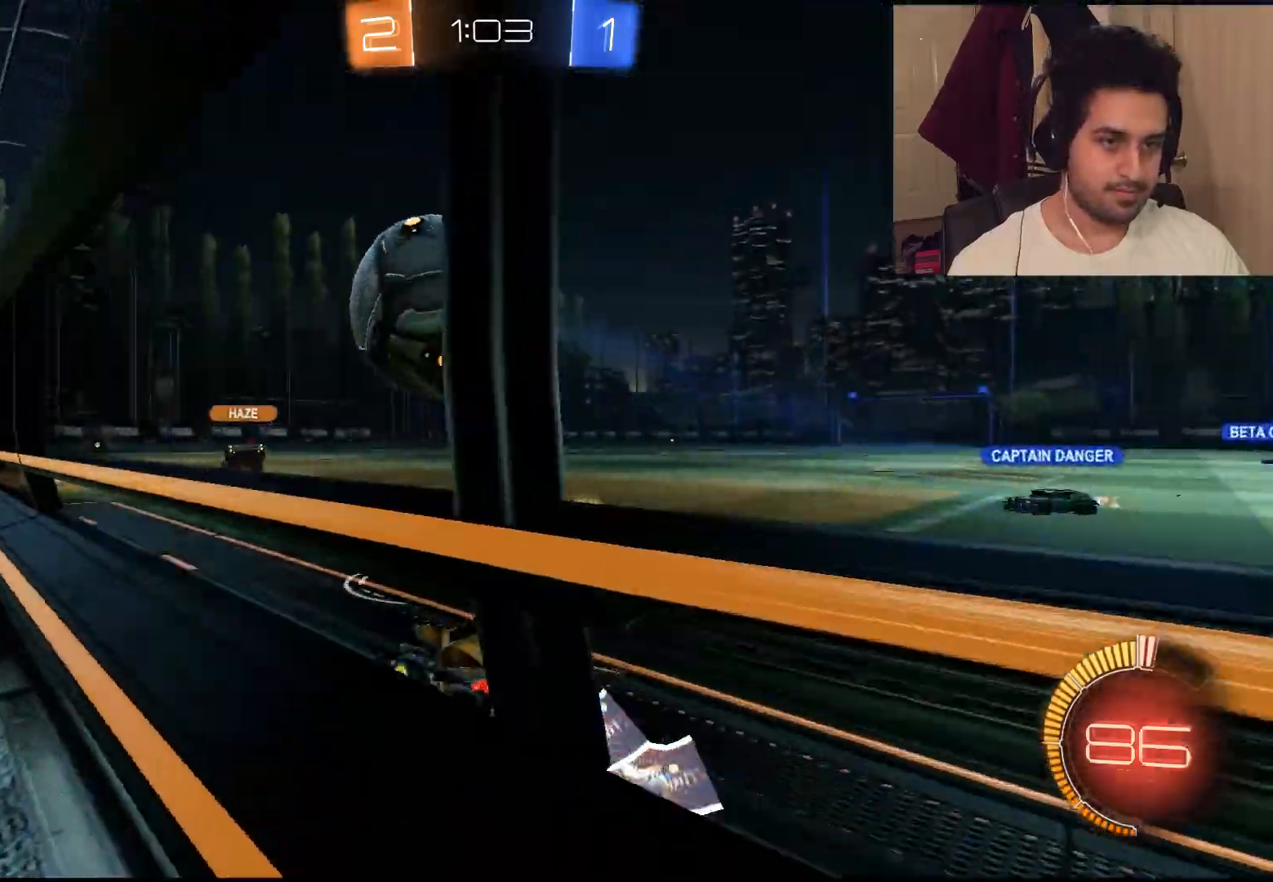
Gameplay with a controller (PlayStation layout); each line is a JSON object with the inputs held at the frame after it. "events" lists button and stick changes between this image and that frame as [ms after this image, input, new state], when the widget could be followed in between.
{"buttons": ["R2"], "left_stick": "center", "right_stick": "center", "events": [[300, "CIRCLE", "up"], [350, "left_stick", "center"]]}
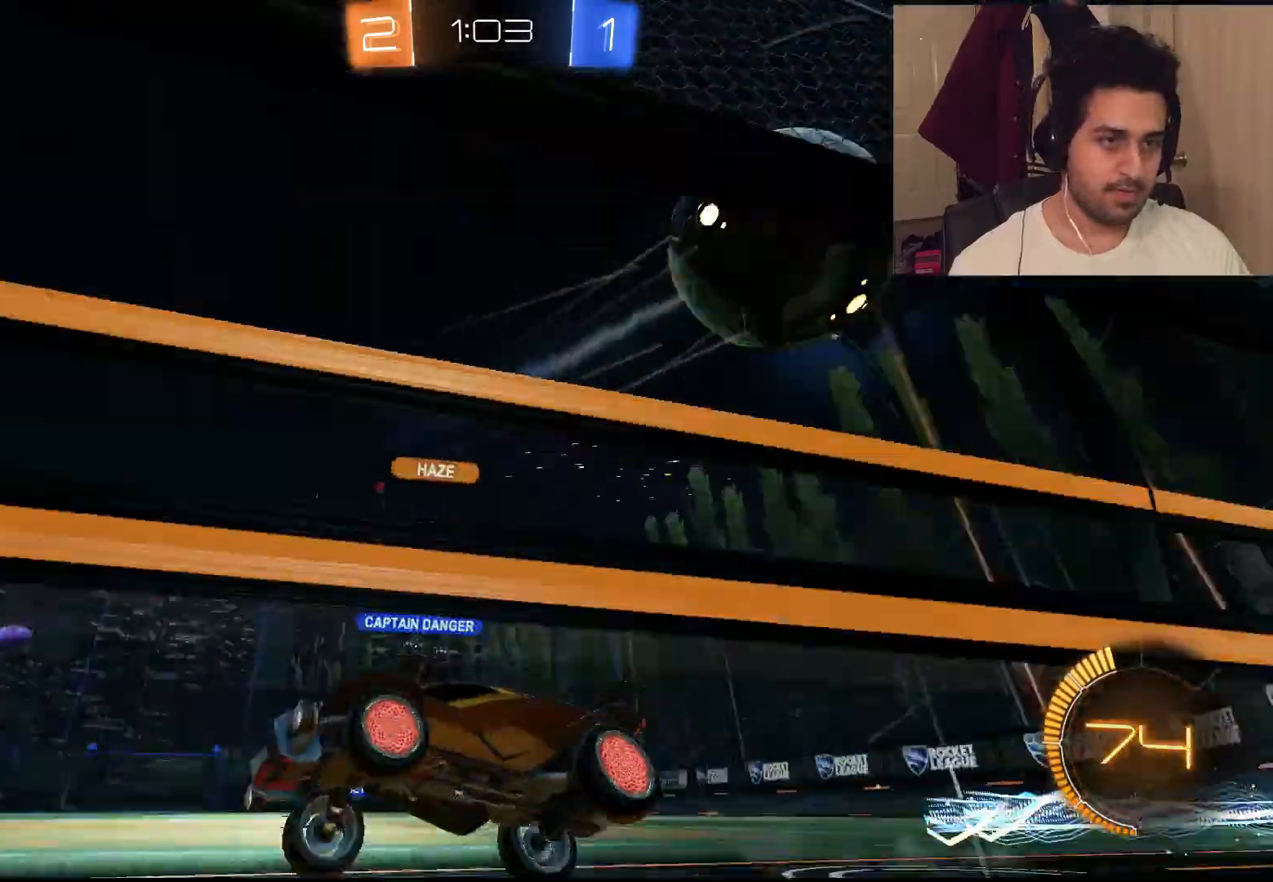
{"buttons": ["R2"], "left_stick": "right", "right_stick": "center", "events": [[100, "left_stick", "right"], [167, "L1", "down"], [367, "L1", "up"]]}
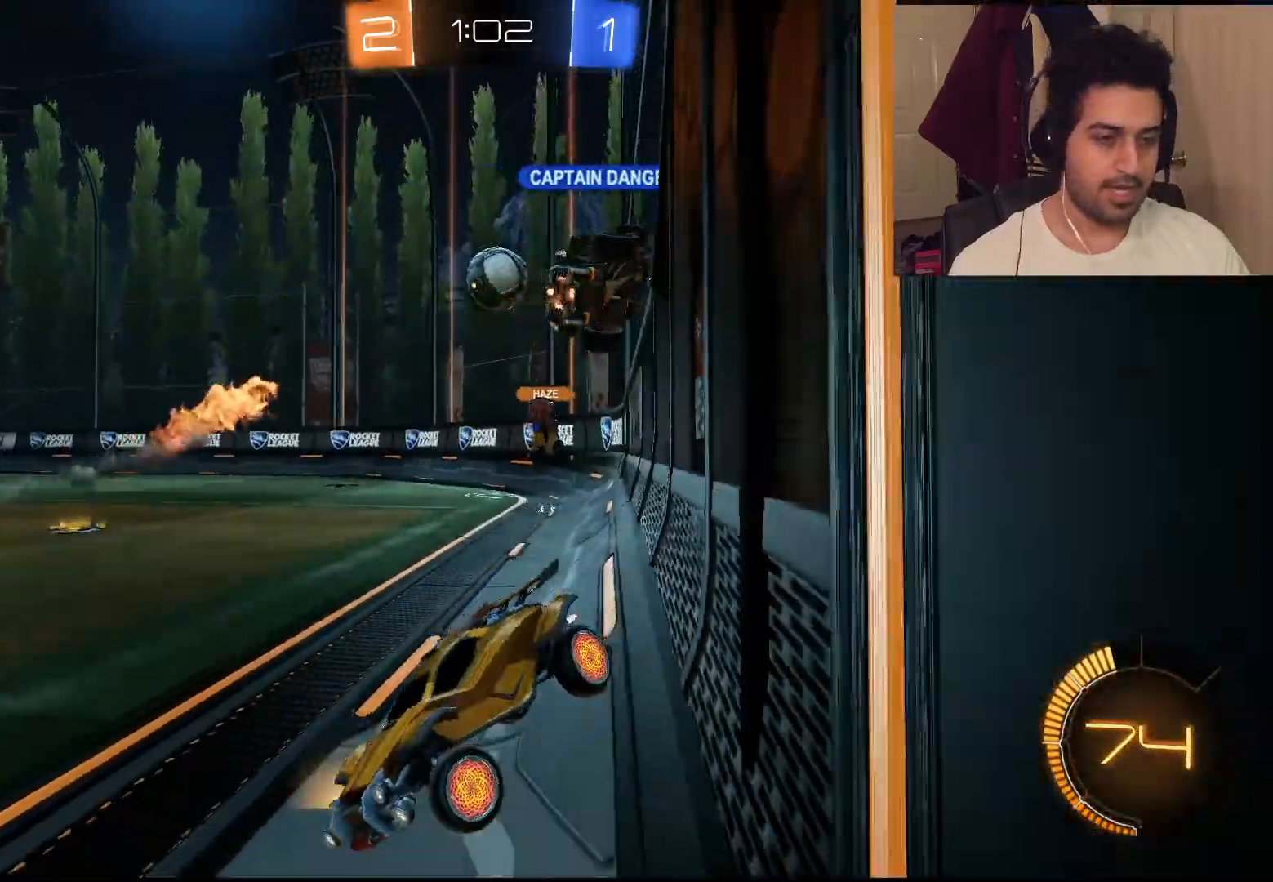
{"buttons": ["L2"], "left_stick": "left", "right_stick": "center", "events": [[233, "L2", "down"], [267, "R2", "up"], [383, "left_stick", "center"], [433, "left_stick", "left"]]}
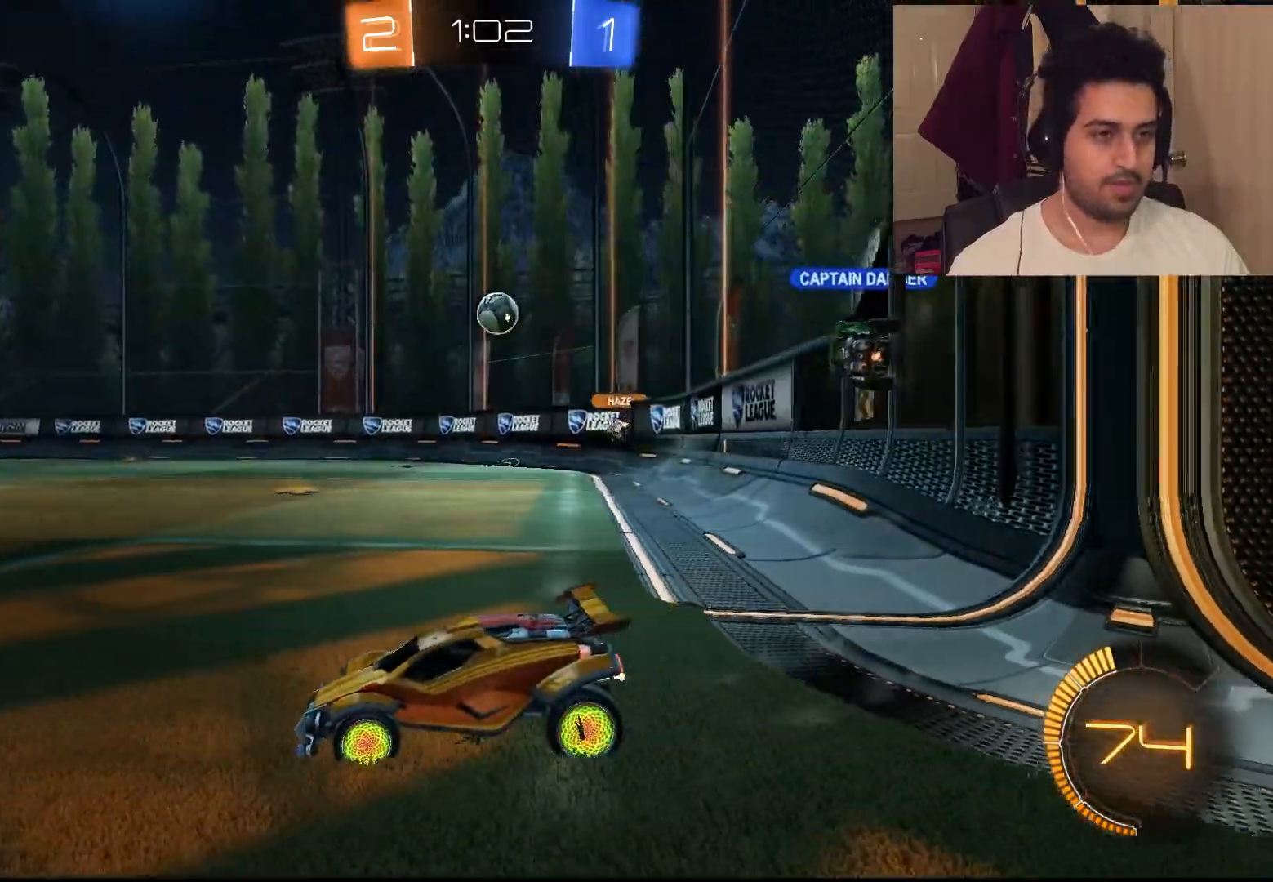
{"buttons": ["L2"], "left_stick": "left", "right_stick": "center", "events": []}
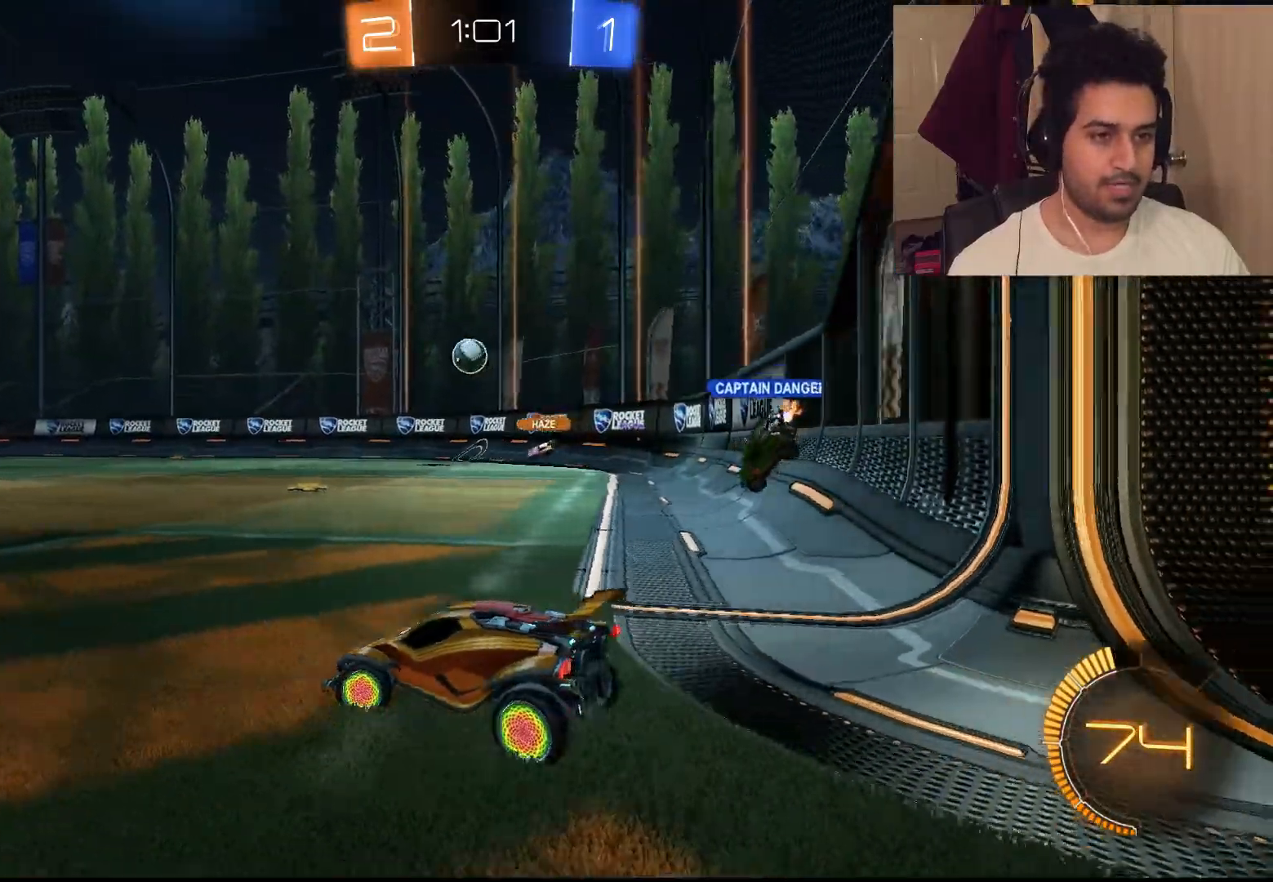
{"buttons": ["R2"], "left_stick": "left", "right_stick": "center", "events": [[283, "R2", "down"], [383, "L2", "up"]]}
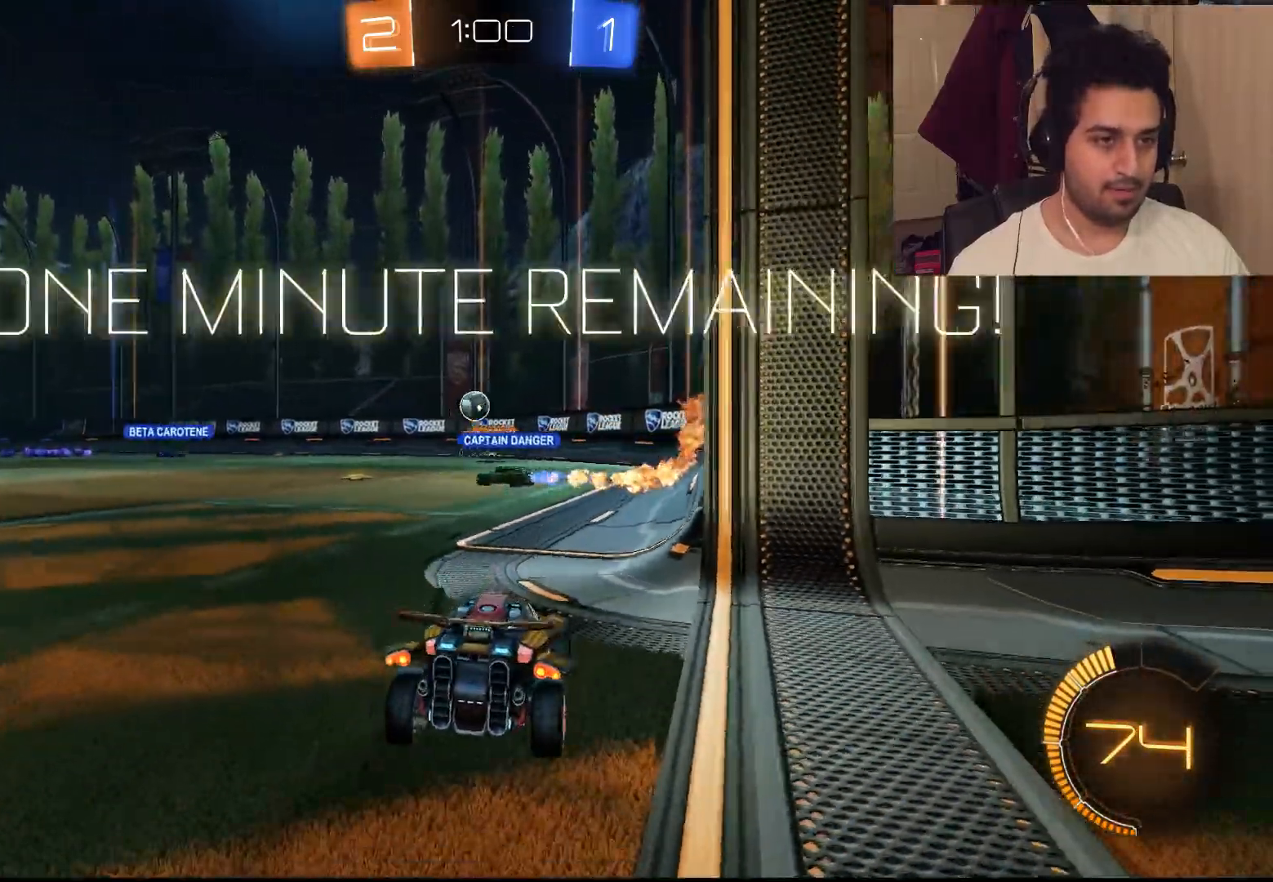
{"buttons": ["R2"], "left_stick": "left", "right_stick": "center", "events": []}
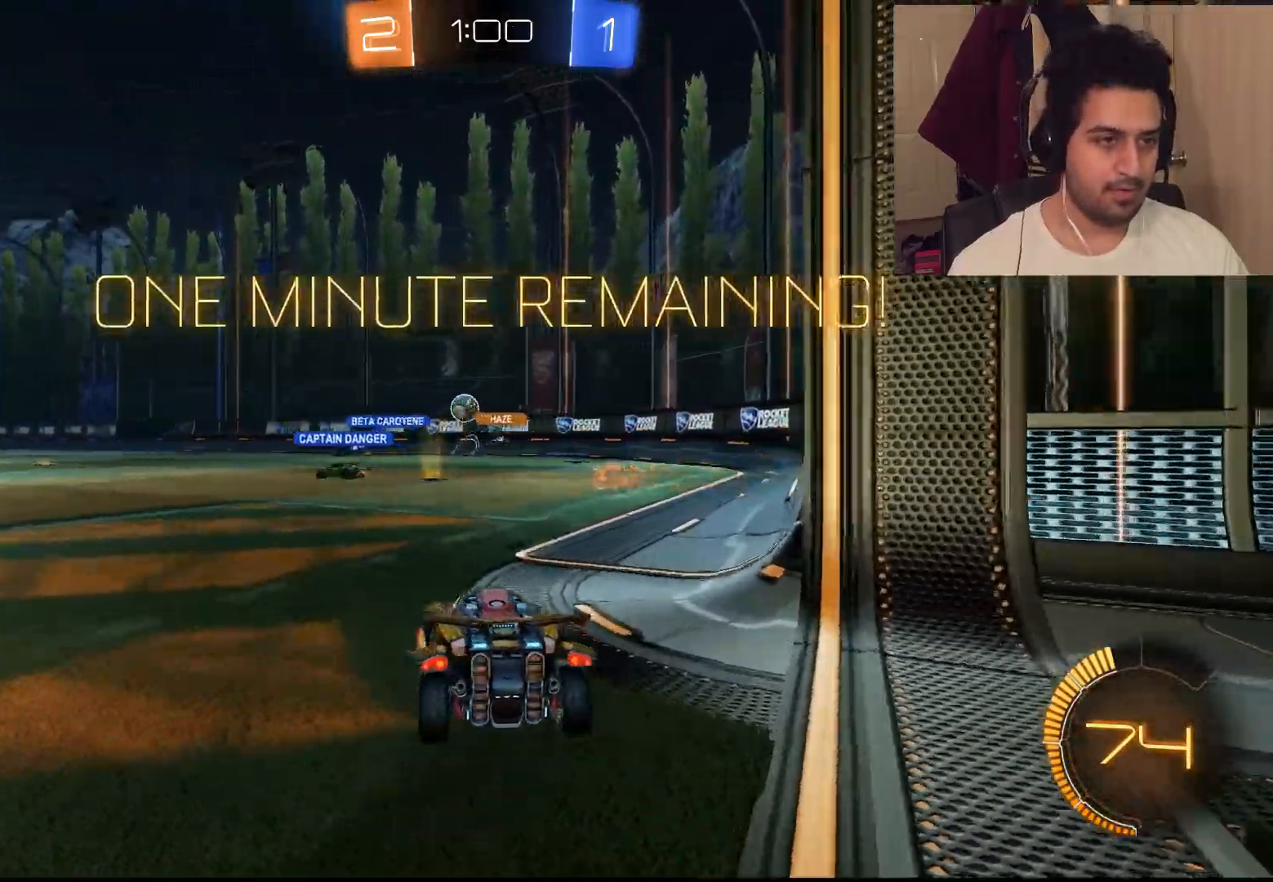
{"buttons": ["CIRCLE", "R2"], "left_stick": "left", "right_stick": "center", "events": [[383, "CIRCLE", "down"]]}
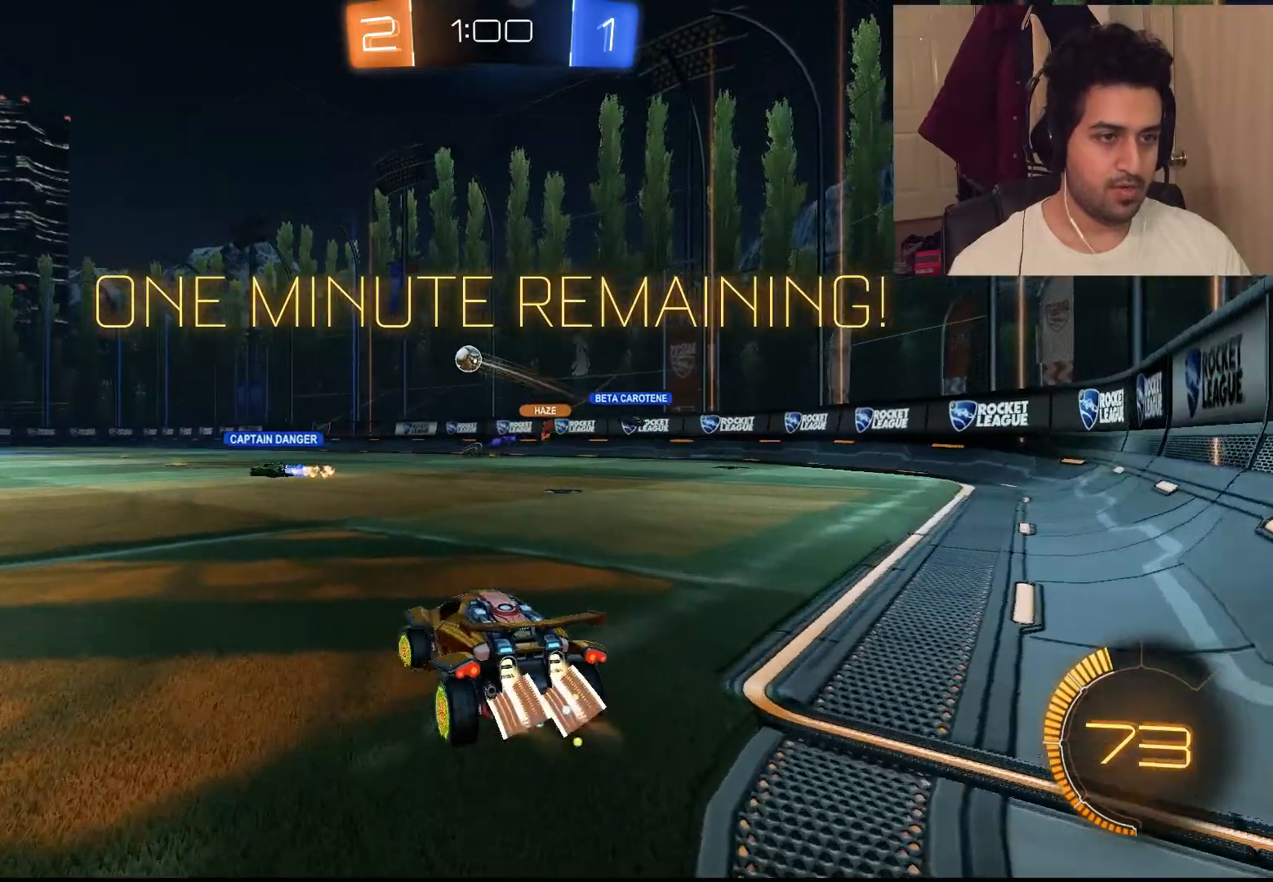
{"buttons": ["L1", "R2"], "left_stick": "up", "right_stick": "center", "events": [[67, "CIRCLE", "up"], [67, "left_stick", "up"], [133, "L1", "down"], [167, "CROSS", "down"], [267, "CROSS", "up"], [333, "CROSS", "down"], [433, "CROSS", "up"]]}
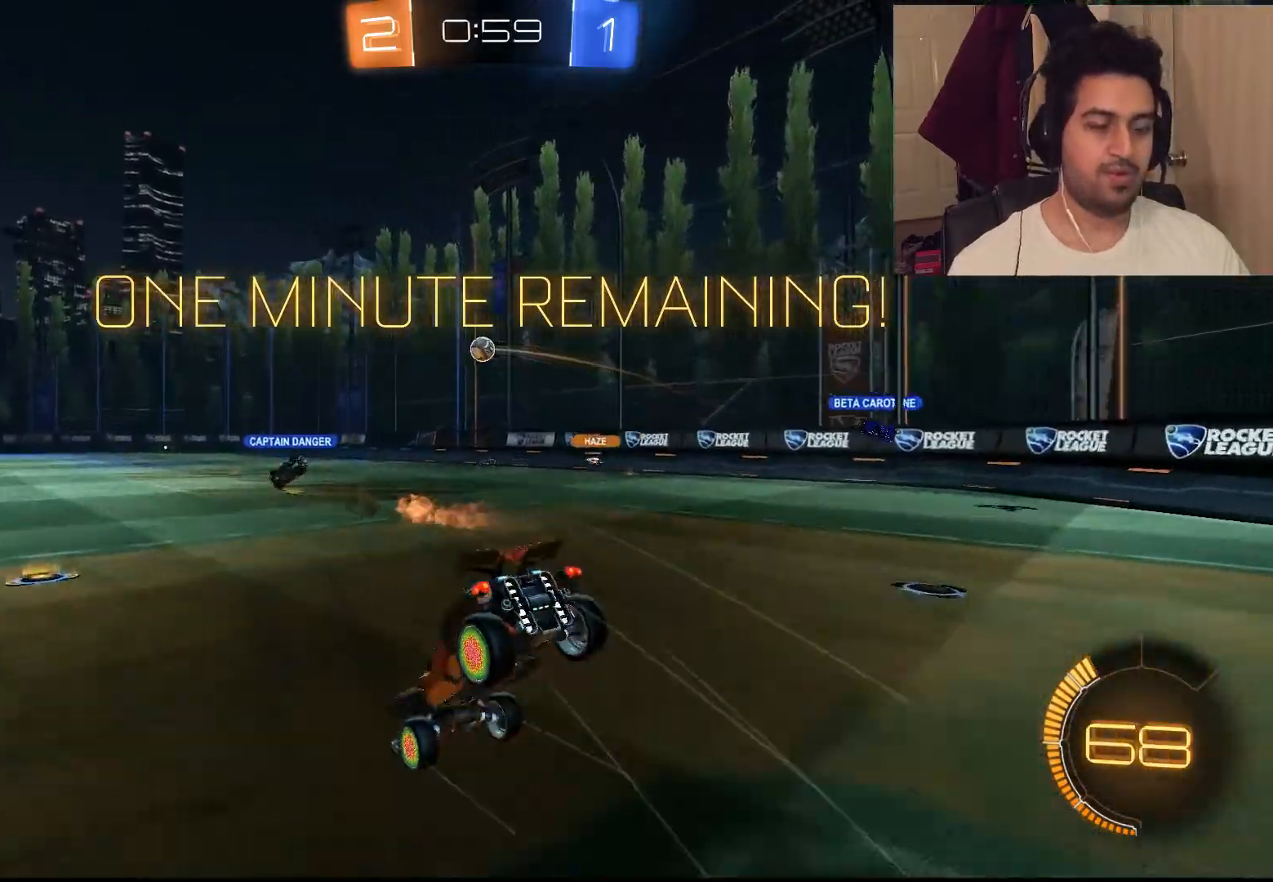
{"buttons": ["R2"], "left_stick": "center", "right_stick": "center", "events": [[33, "L1", "up"], [167, "left_stick", "center"]]}
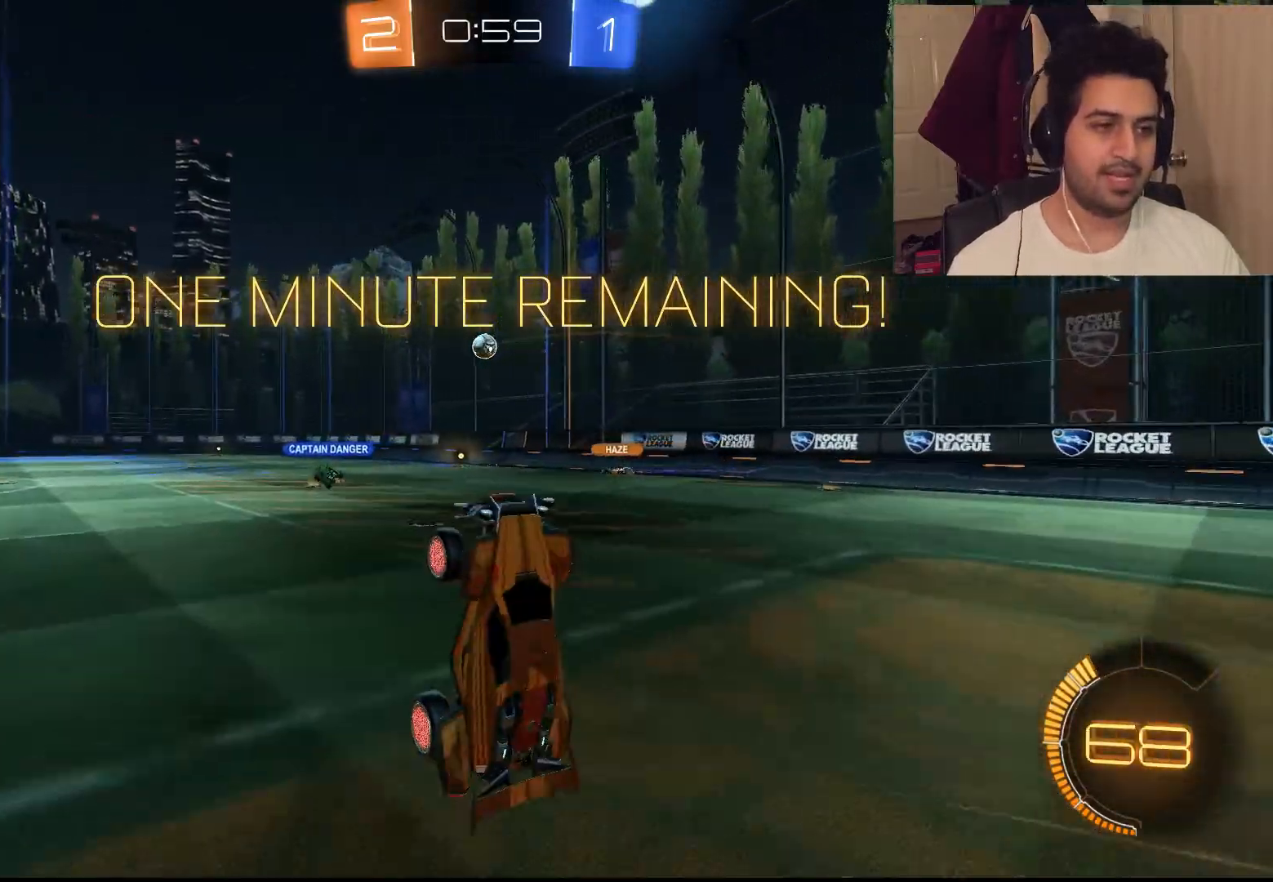
{"buttons": ["R2"], "left_stick": "up", "right_stick": "center", "events": [[433, "left_stick", "up"]]}
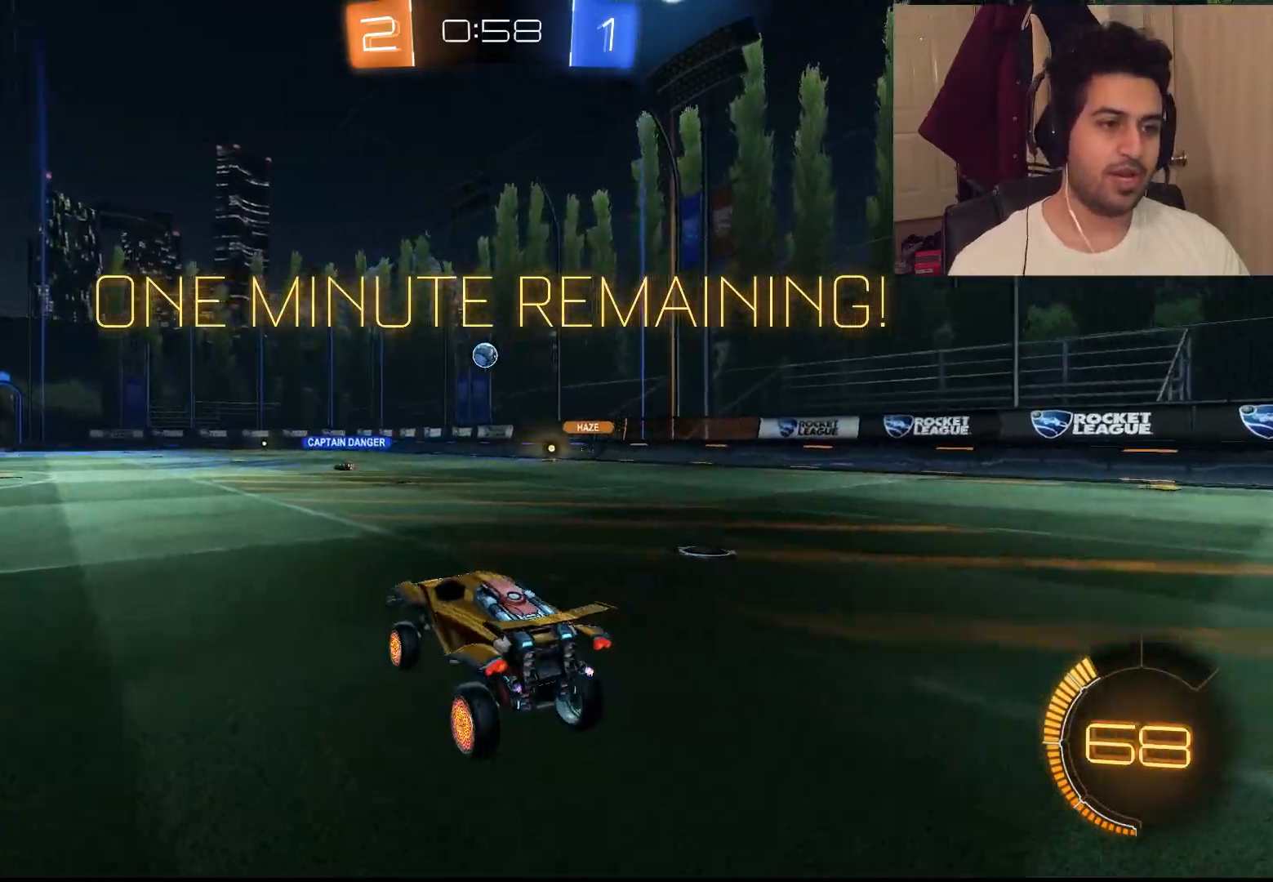
{"buttons": ["L1", "R2"], "left_stick": "up", "right_stick": "right", "events": [[33, "L1", "down"], [167, "CROSS", "down"], [217, "CROSS", "up"], [317, "CROSS", "down"], [417, "CROSS", "up"], [467, "right_stick", "right"]]}
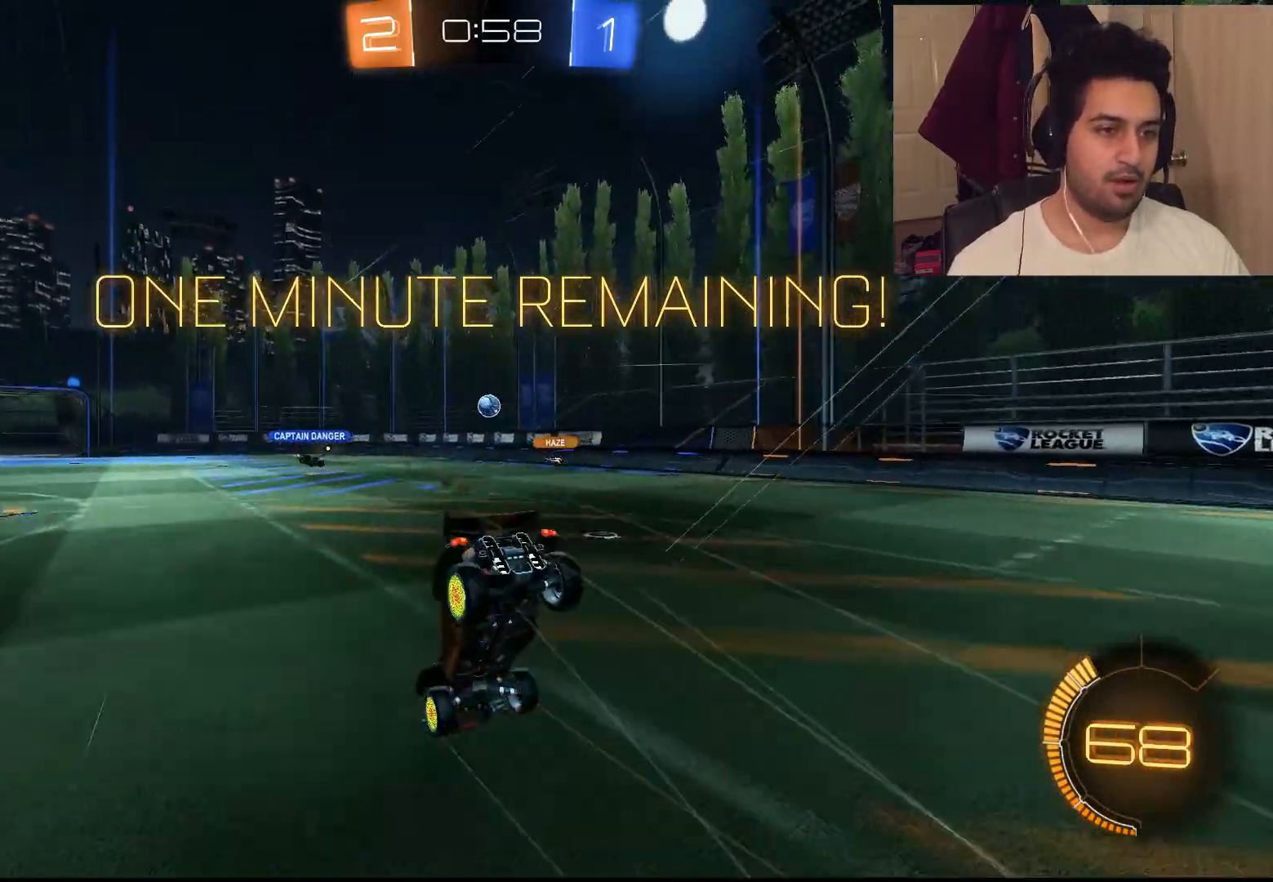
{"buttons": ["R2"], "left_stick": "center", "right_stick": "center", "events": [[83, "L1", "up"], [267, "right_stick", "center"], [283, "left_stick", "center"]]}
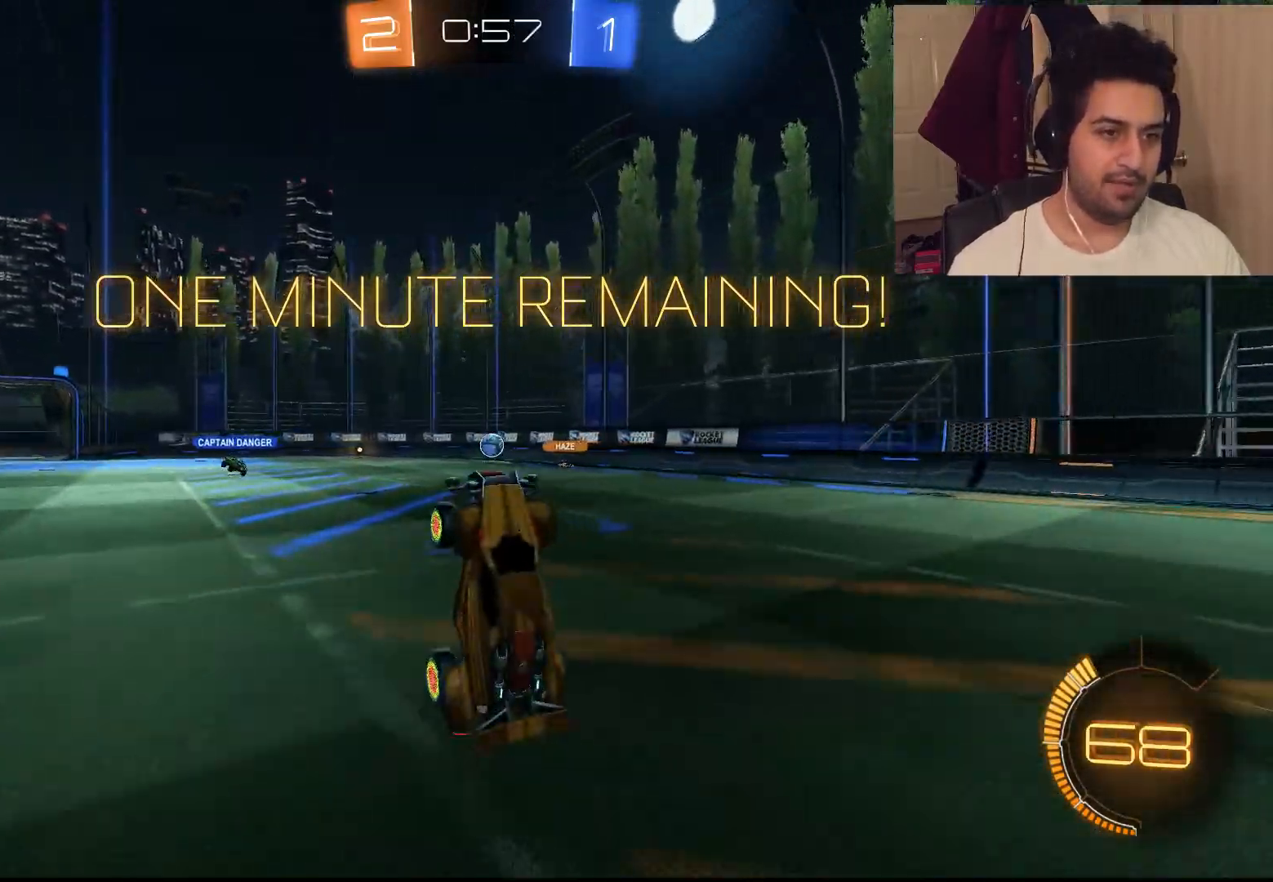
{"buttons": ["R2"], "left_stick": "left", "right_stick": "center", "events": [[33, "left_stick", "left"]]}
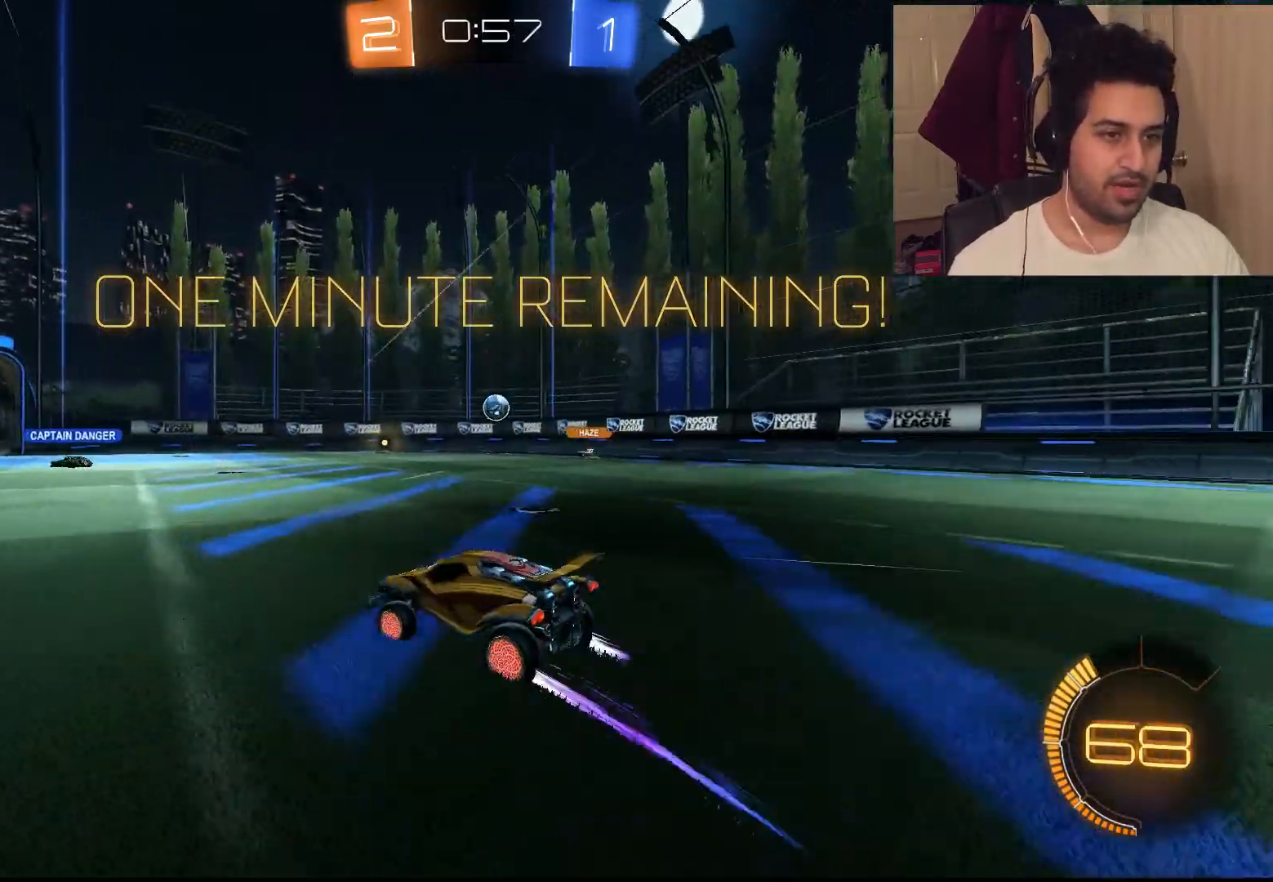
{"buttons": ["L1", "R2"], "left_stick": "right", "right_stick": "center", "events": [[300, "left_stick", "right"], [333, "L1", "down"]]}
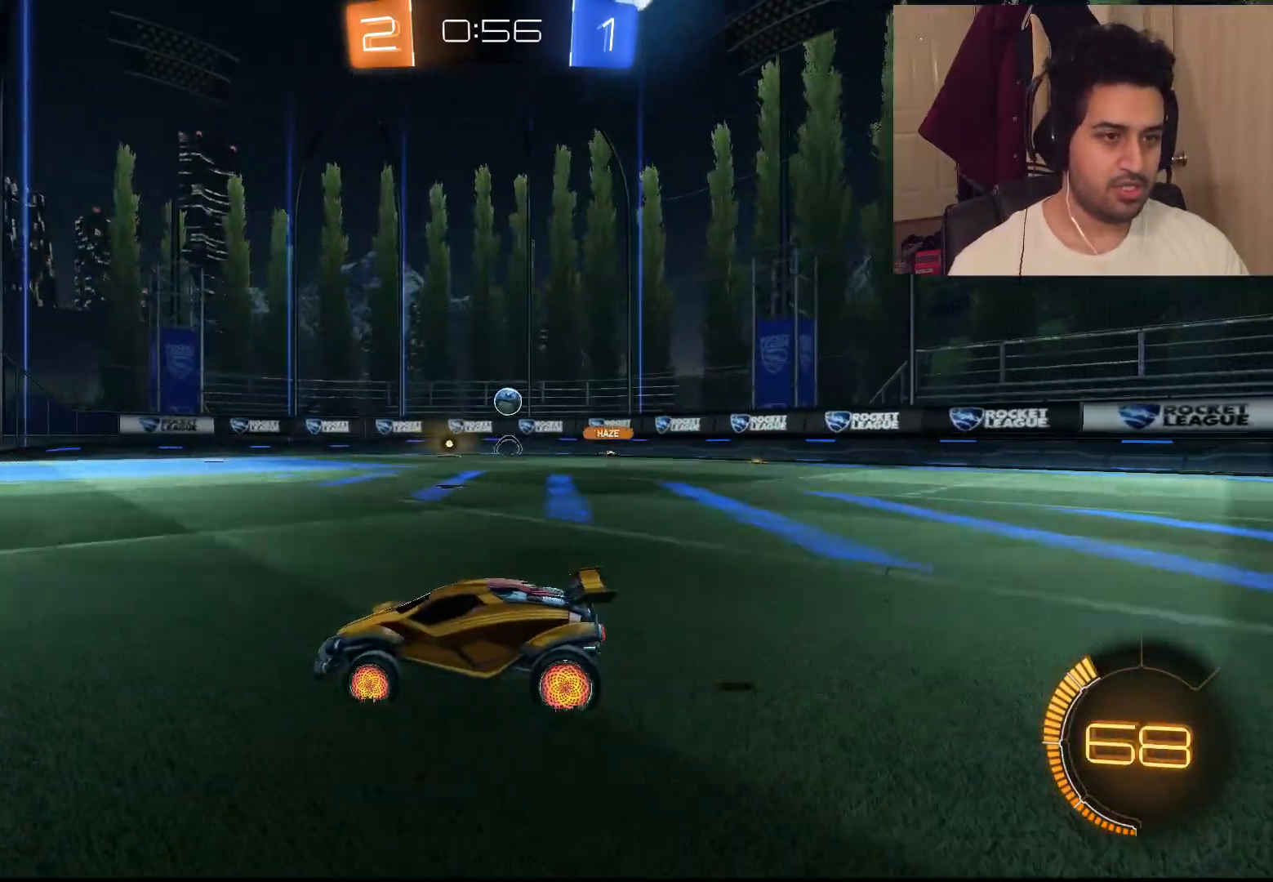
{"buttons": ["L2"], "left_stick": "center", "right_stick": "center", "events": [[83, "L1", "up"], [83, "R2", "up"], [133, "L2", "down"], [250, "left_stick", "center"]]}
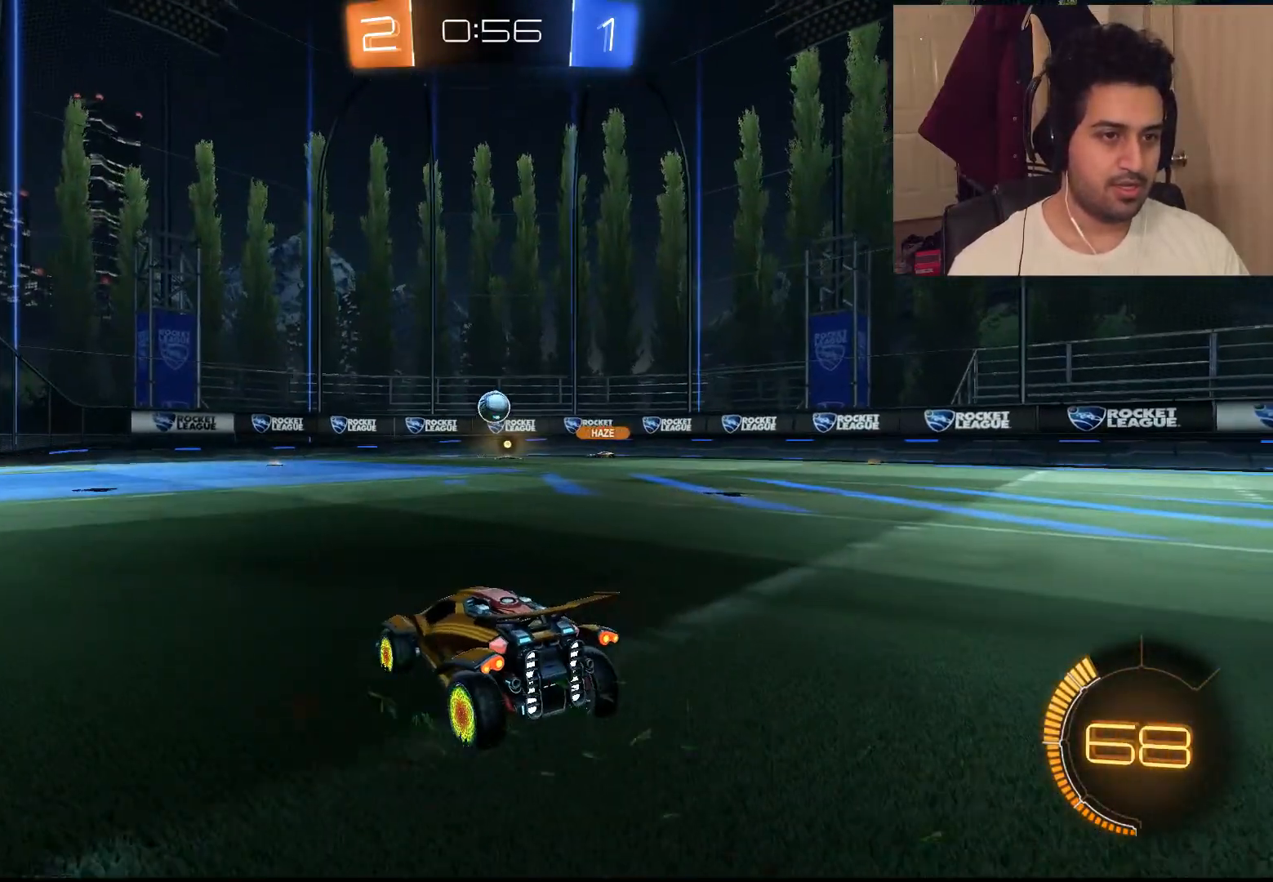
{"buttons": ["R2"], "left_stick": "left", "right_stick": "center", "events": [[67, "R2", "down"], [233, "L2", "up"], [250, "left_stick", "left"]]}
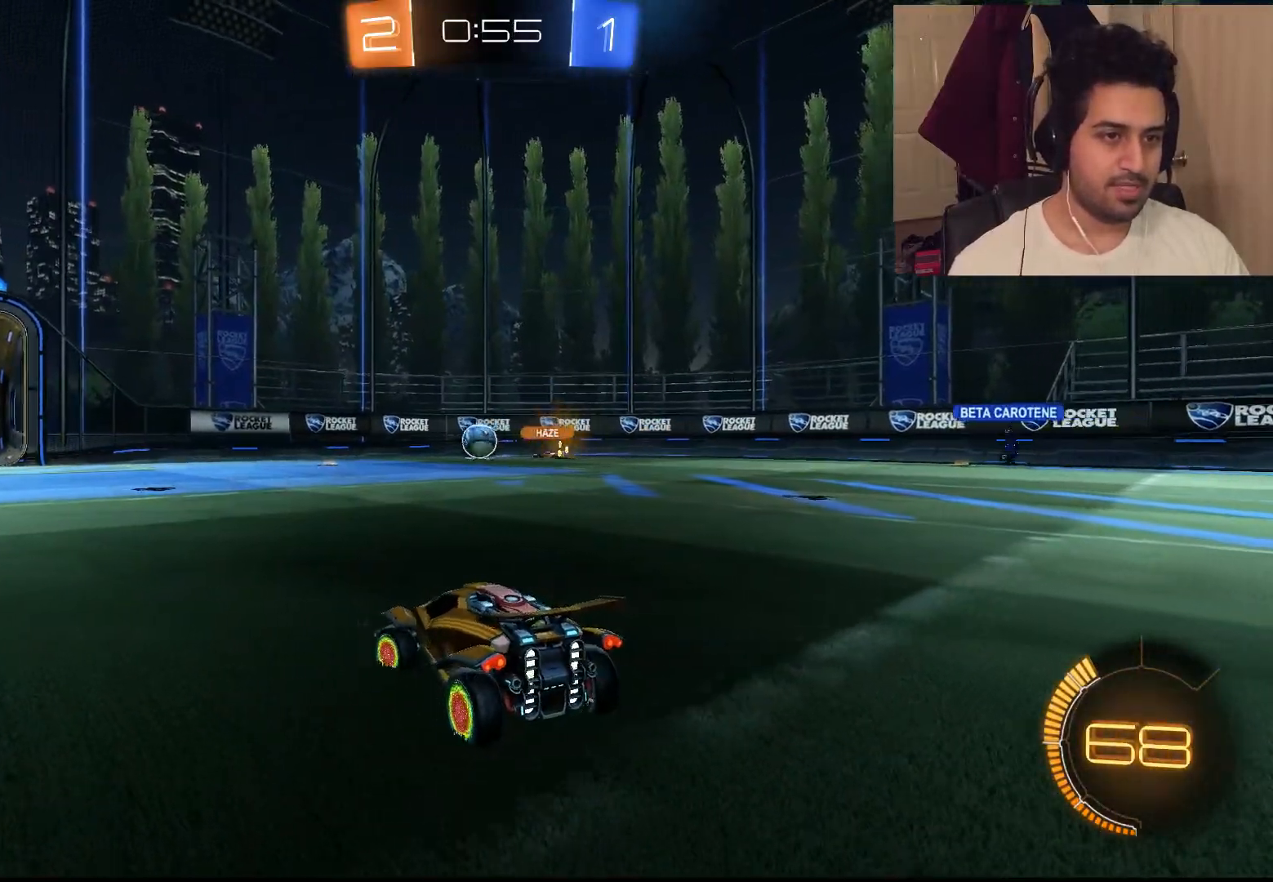
{"buttons": ["R2"], "left_stick": "up-left", "right_stick": "center", "events": [[67, "left_stick", "center"], [500, "left_stick", "up-left"]]}
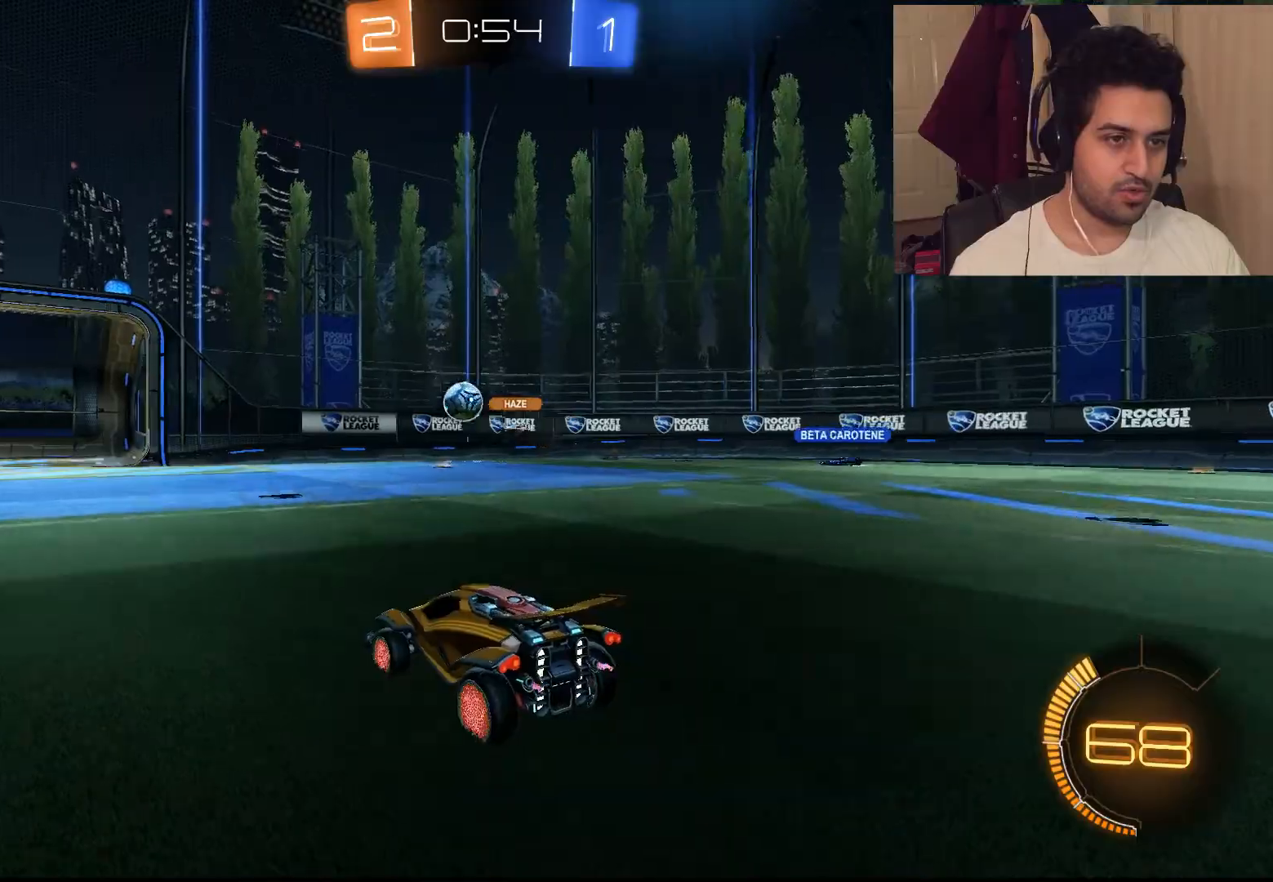
{"buttons": ["CIRCLE", "R2"], "left_stick": "up-left", "right_stick": "center", "events": [[117, "CIRCLE", "down"]]}
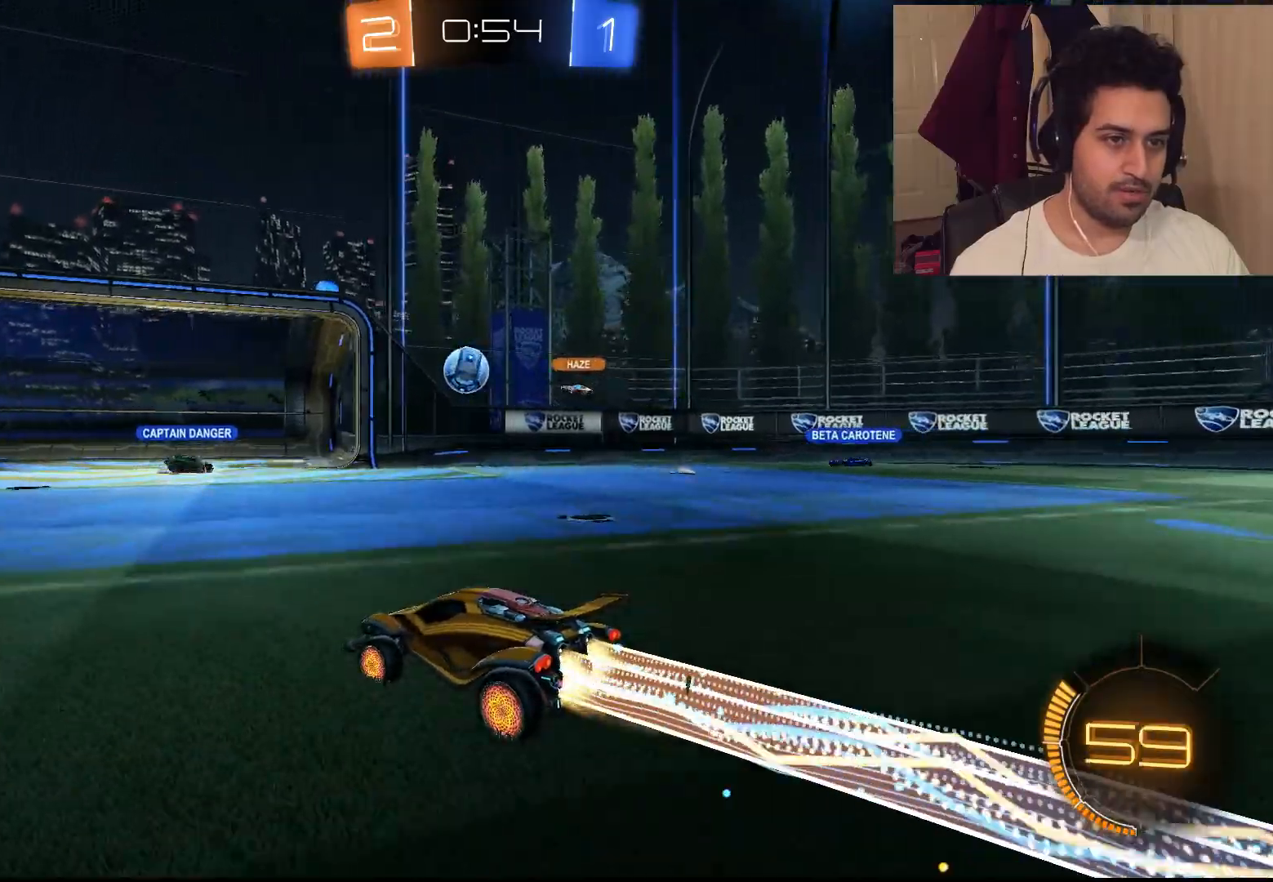
{"buttons": ["L2", "R2"], "left_stick": "center", "right_stick": "center", "events": [[350, "CIRCLE", "up"], [367, "left_stick", "center"], [483, "L2", "down"]]}
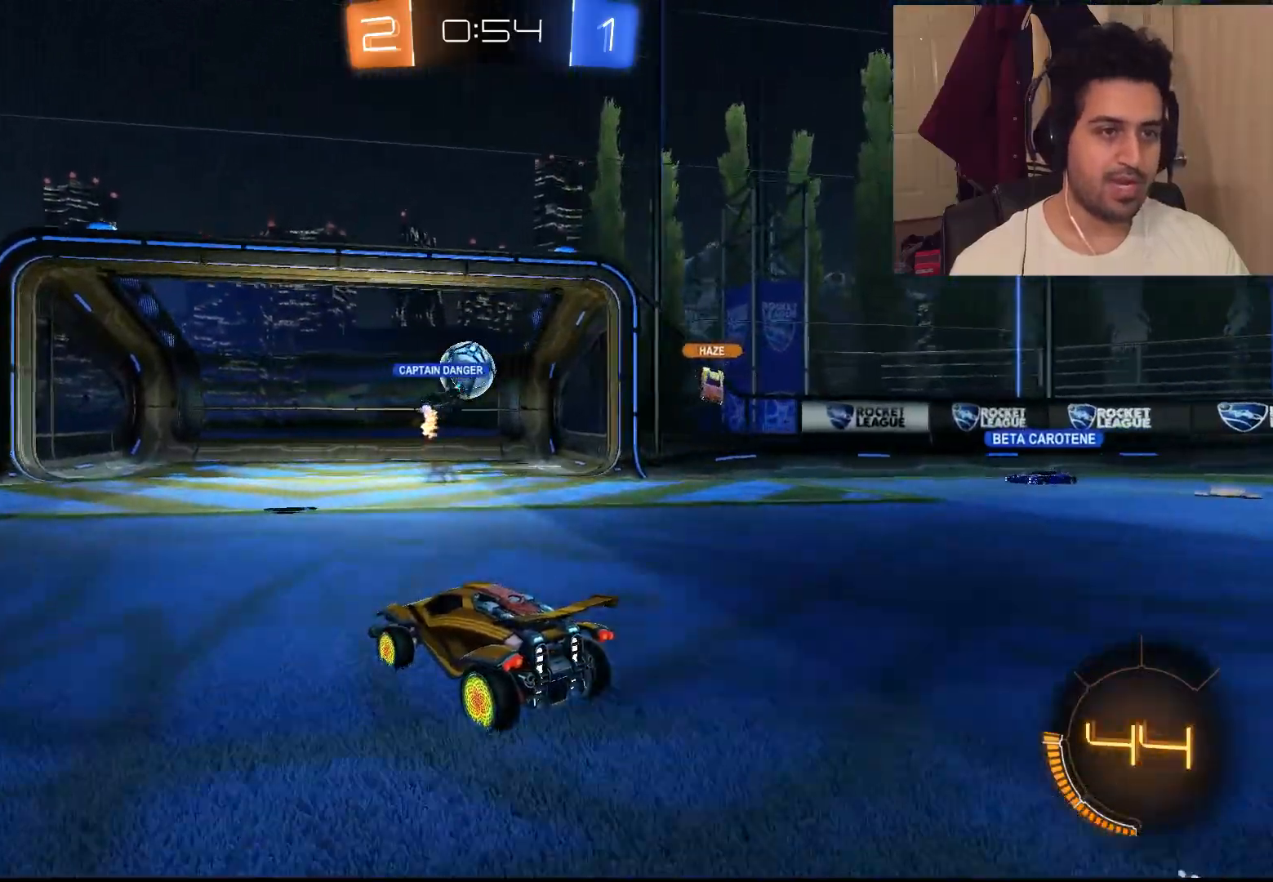
{"buttons": [], "left_stick": "center", "right_stick": "center", "events": [[50, "R2", "up"], [183, "L2", "up"], [383, "DPAD_LEFT", "down"], [483, "DPAD_LEFT", "up"]]}
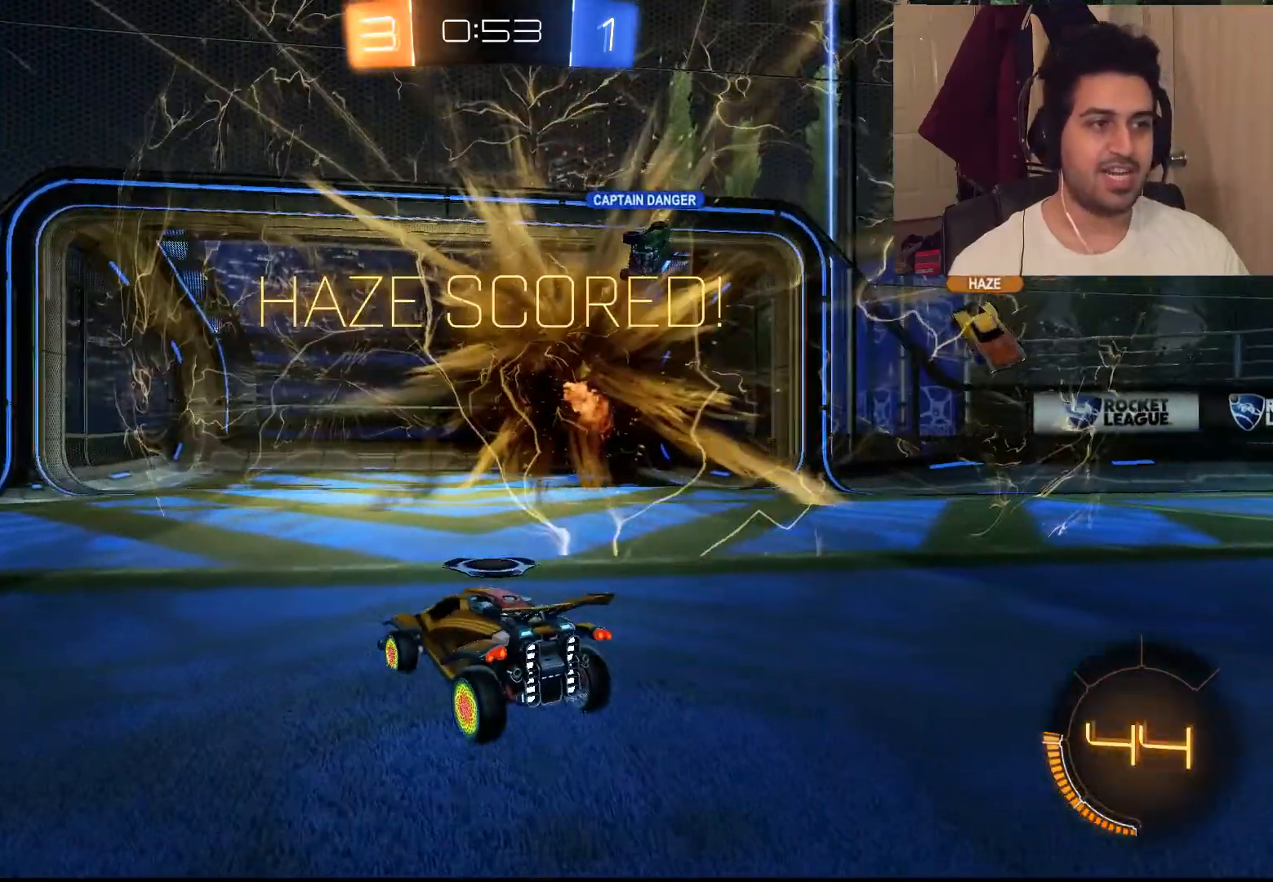
{"buttons": [], "left_stick": "center", "right_stick": "center", "events": [[100, "DPAD_UP", "down"], [200, "DPAD_UP", "up"], [367, "CROSS", "down"], [500, "CROSS", "up"]]}
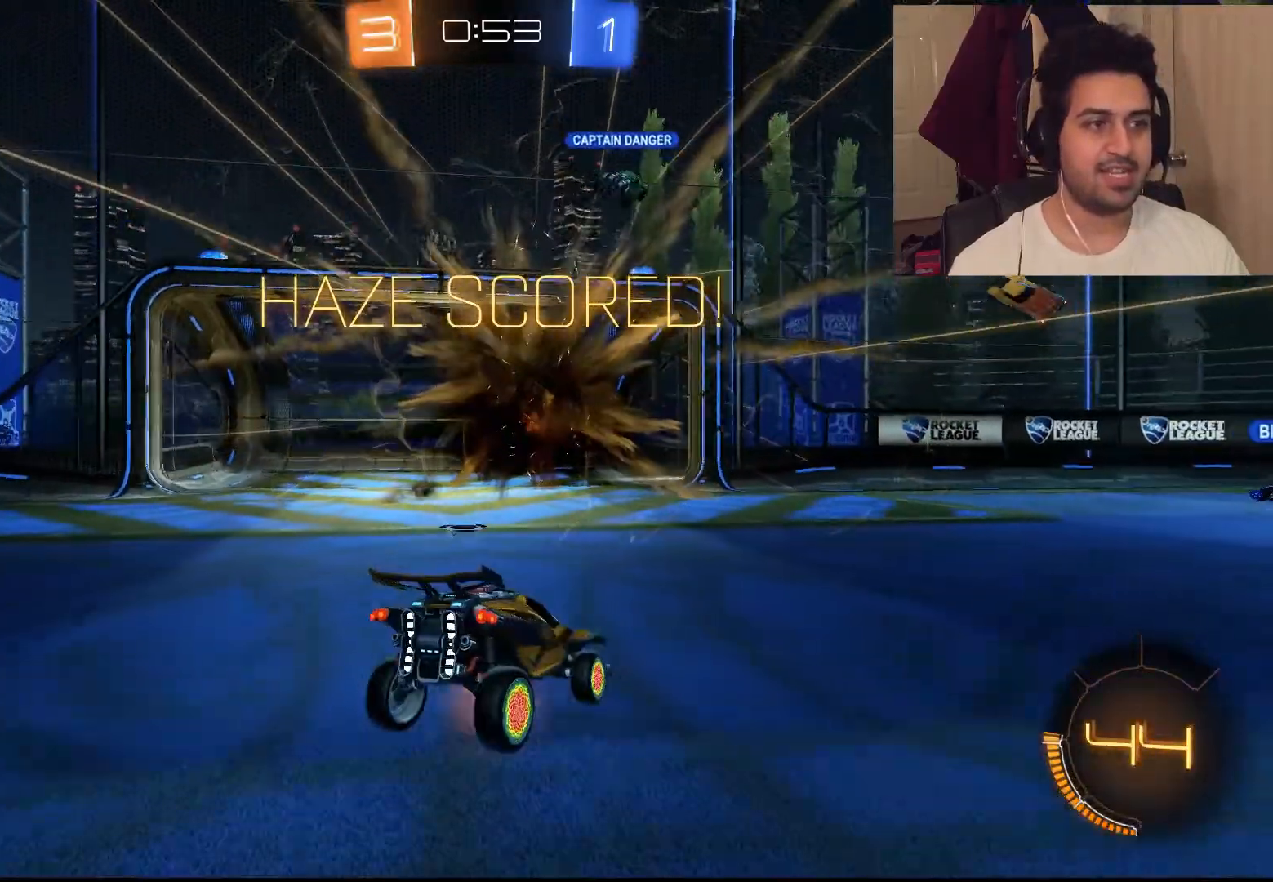
{"buttons": ["CIRCLE", "L1"], "left_stick": "down-right", "right_stick": "center", "events": [[33, "left_stick", "down"], [367, "left_stick", "down-right"], [400, "L1", "down"], [433, "CIRCLE", "down"]]}
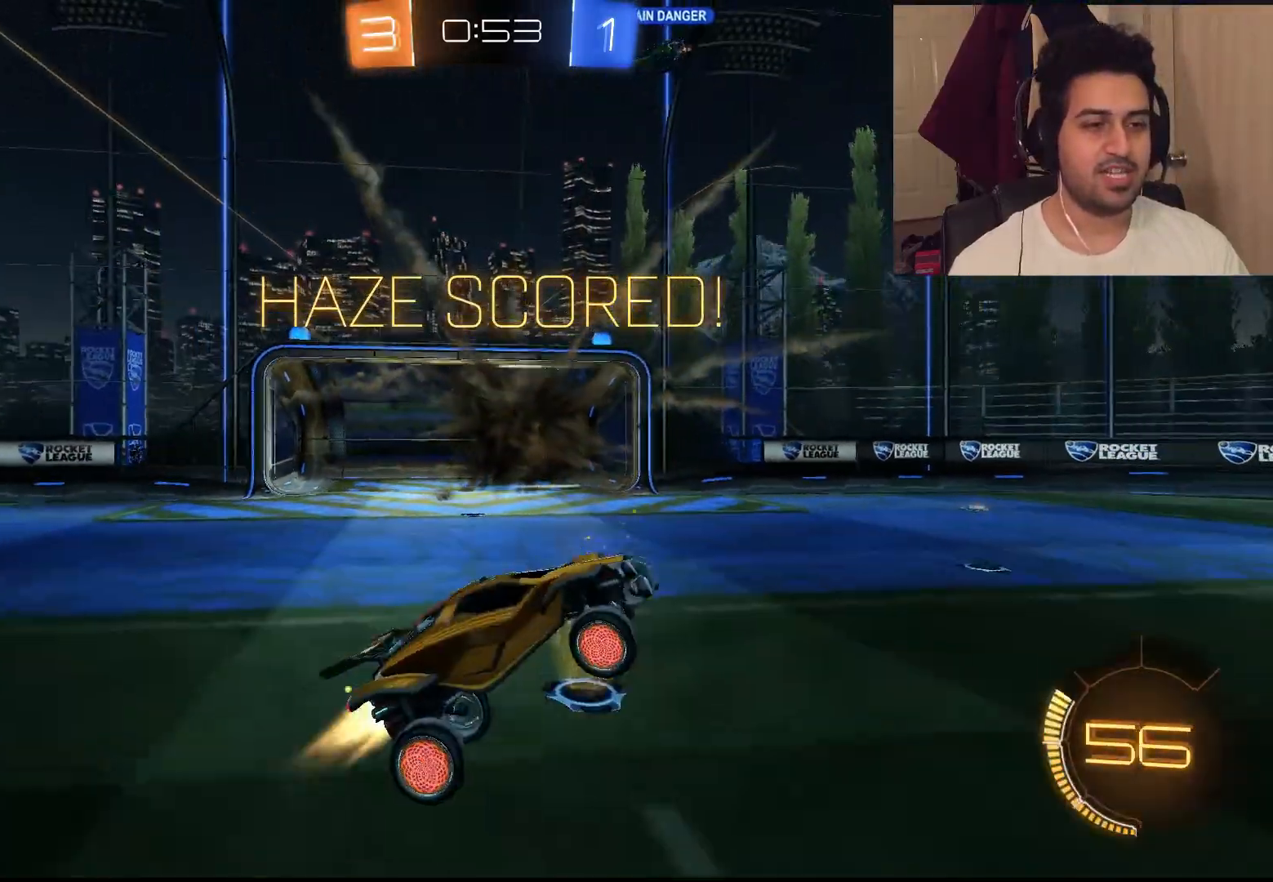
{"buttons": ["CIRCLE", "L1"], "left_stick": "down-right", "right_stick": "center", "events": []}
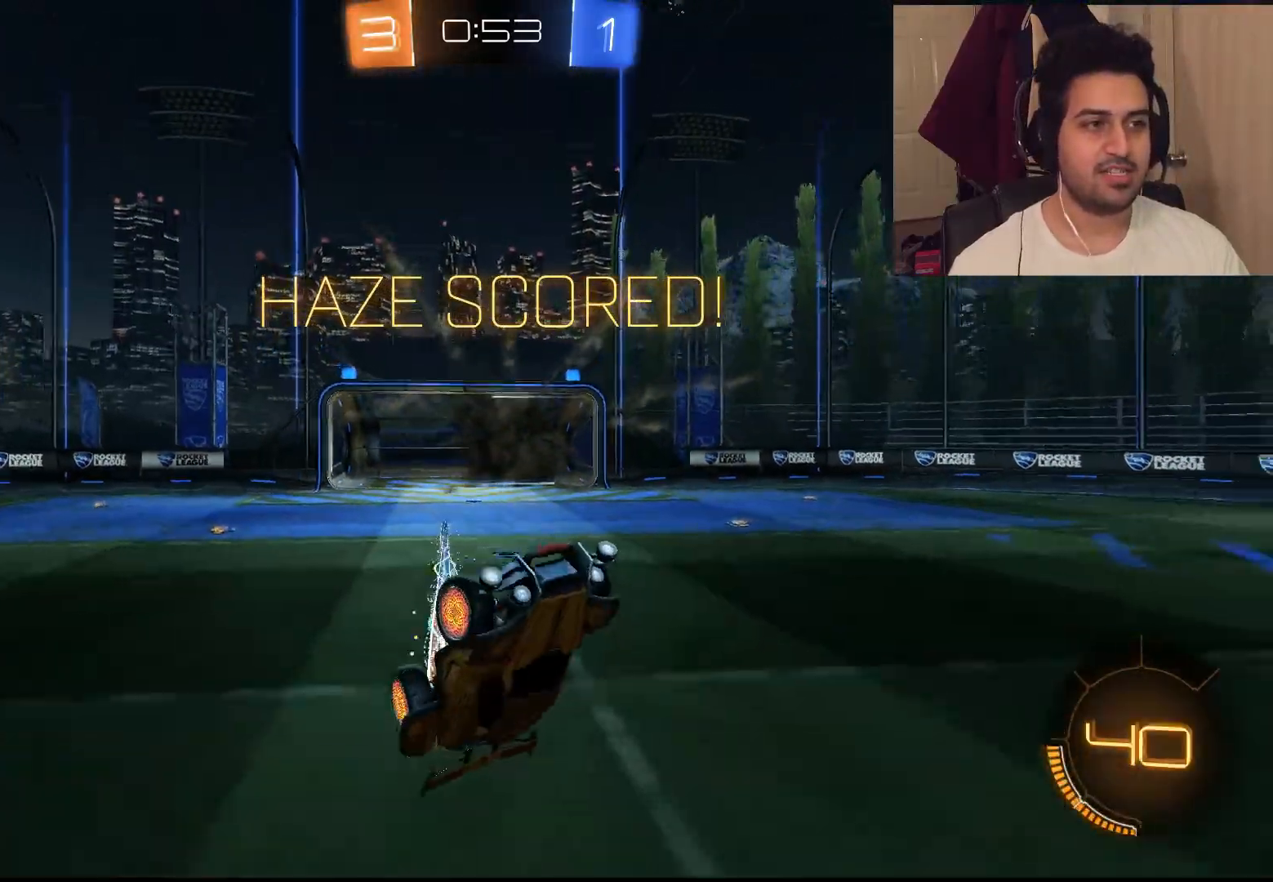
{"buttons": ["CIRCLE", "L1"], "left_stick": "down-left", "right_stick": "center", "events": [[283, "left_stick", "down-left"]]}
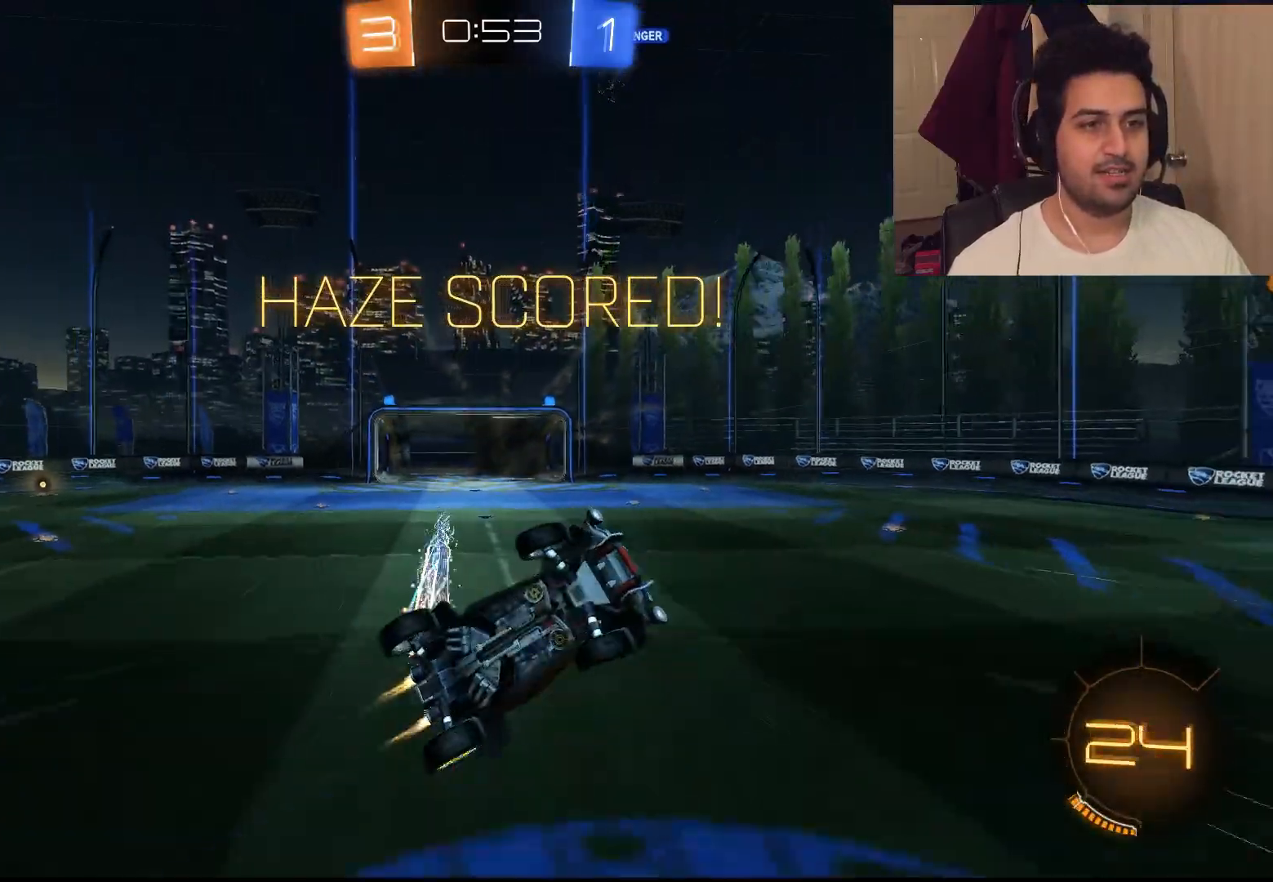
{"buttons": ["CROSS", "L1"], "left_stick": "down-left", "right_stick": "center", "events": [[450, "CROSS", "down"], [483, "CIRCLE", "up"]]}
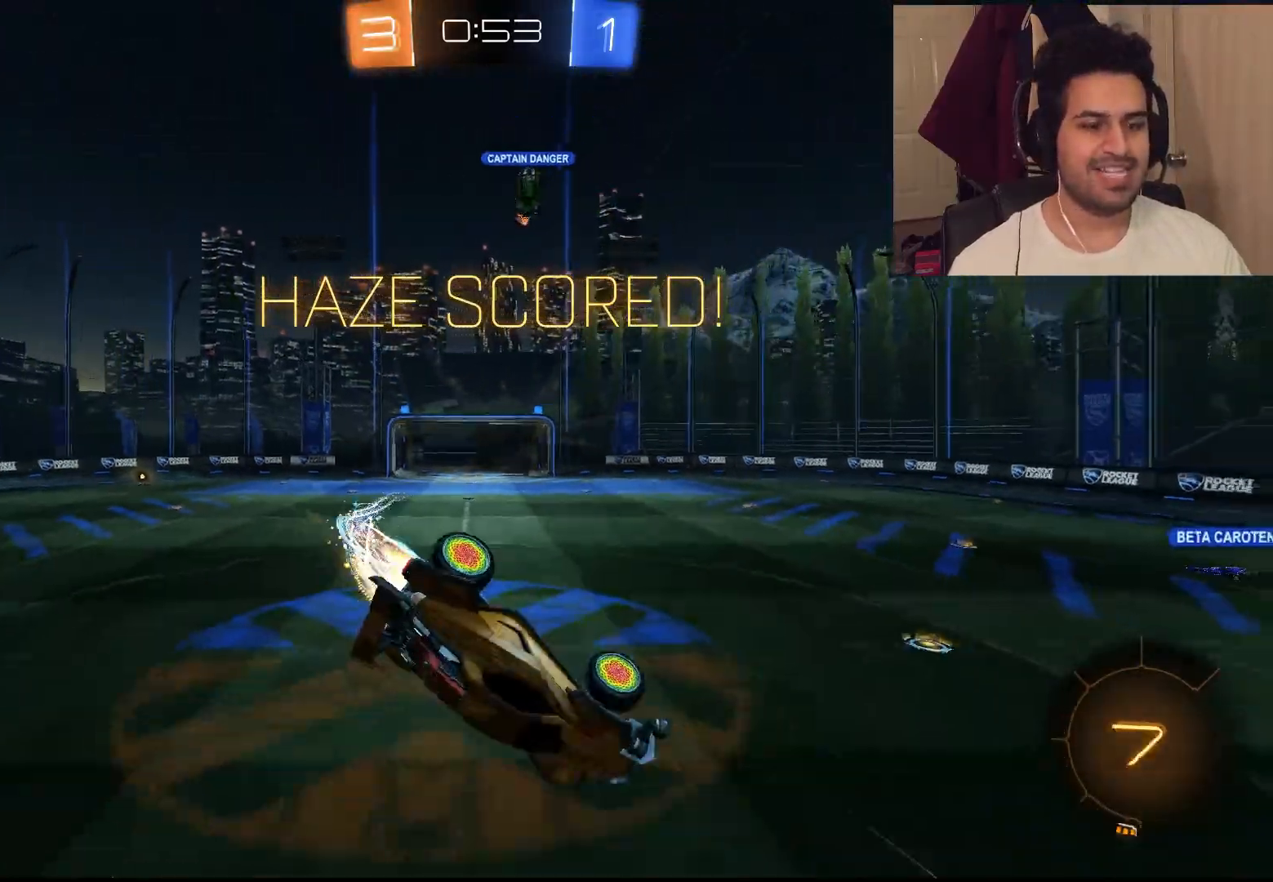
{"buttons": ["L1"], "left_stick": "center", "right_stick": "center", "events": [[283, "left_stick", "center"], [383, "CROSS", "up"]]}
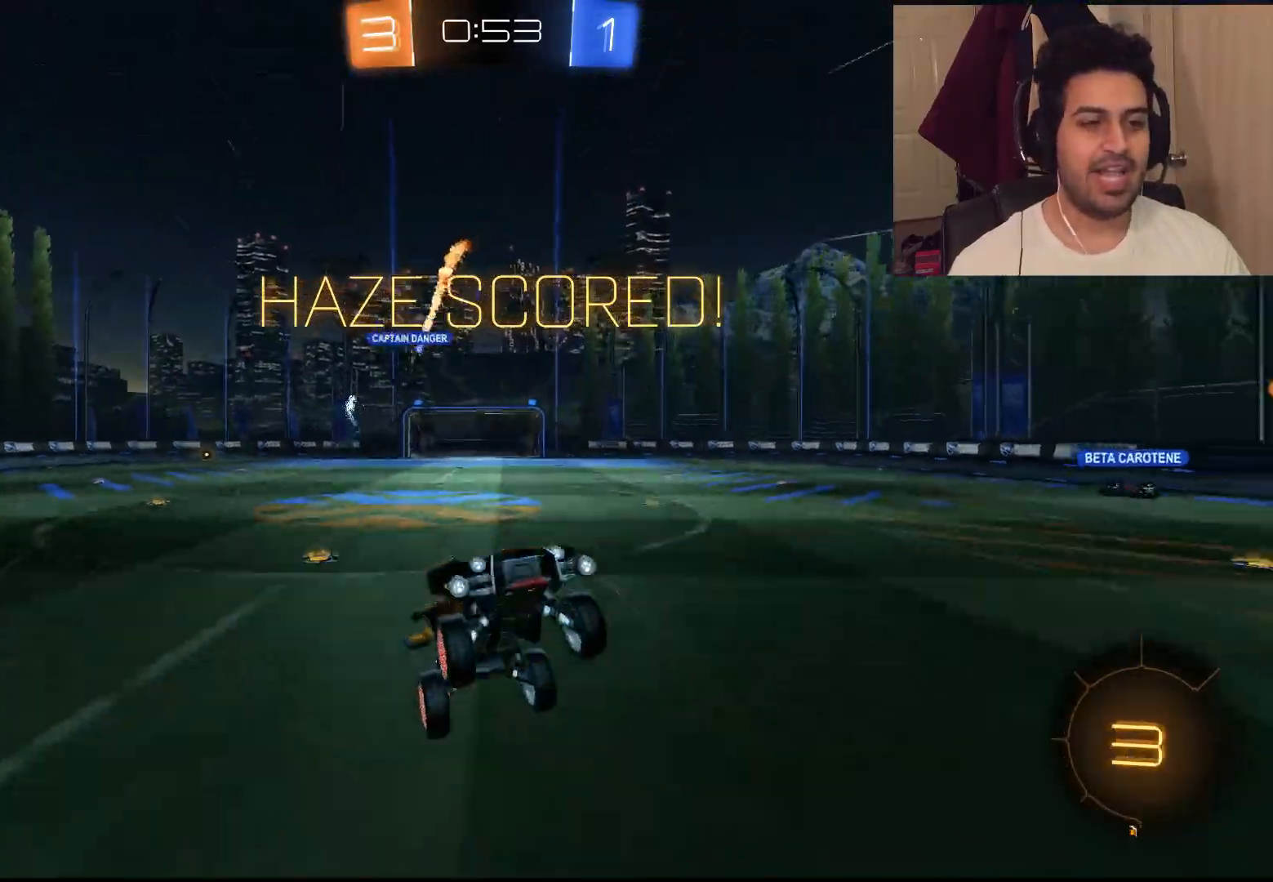
{"buttons": ["CROSS", "R1"], "left_stick": "center", "right_stick": "center", "events": [[17, "L1", "up"], [117, "CROSS", "down"], [233, "R1", "down"]]}
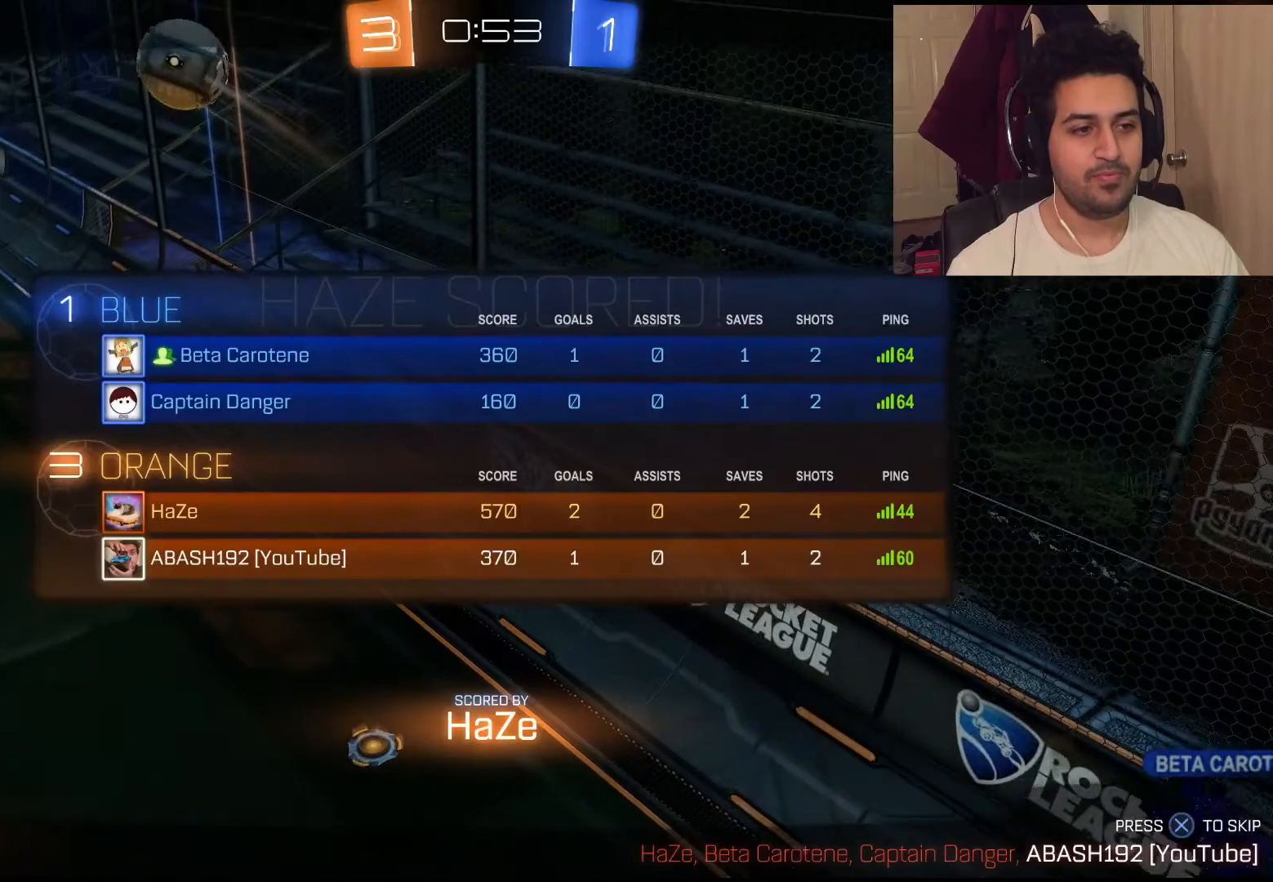
{"buttons": ["CROSS", "R1"], "left_stick": "center", "right_stick": "center", "events": []}
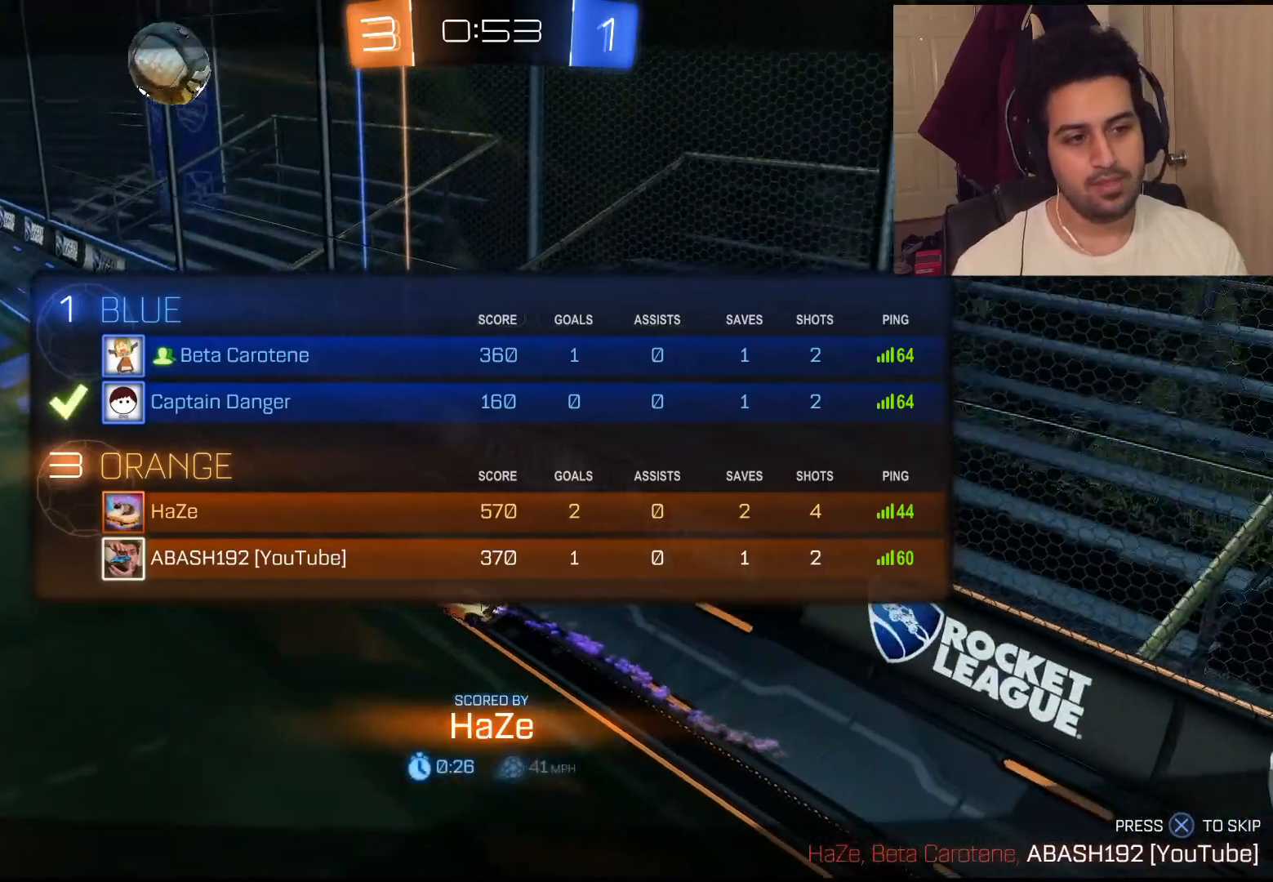
{"buttons": [], "left_stick": "center", "right_stick": "center", "events": [[267, "CROSS", "up"], [300, "R1", "up"]]}